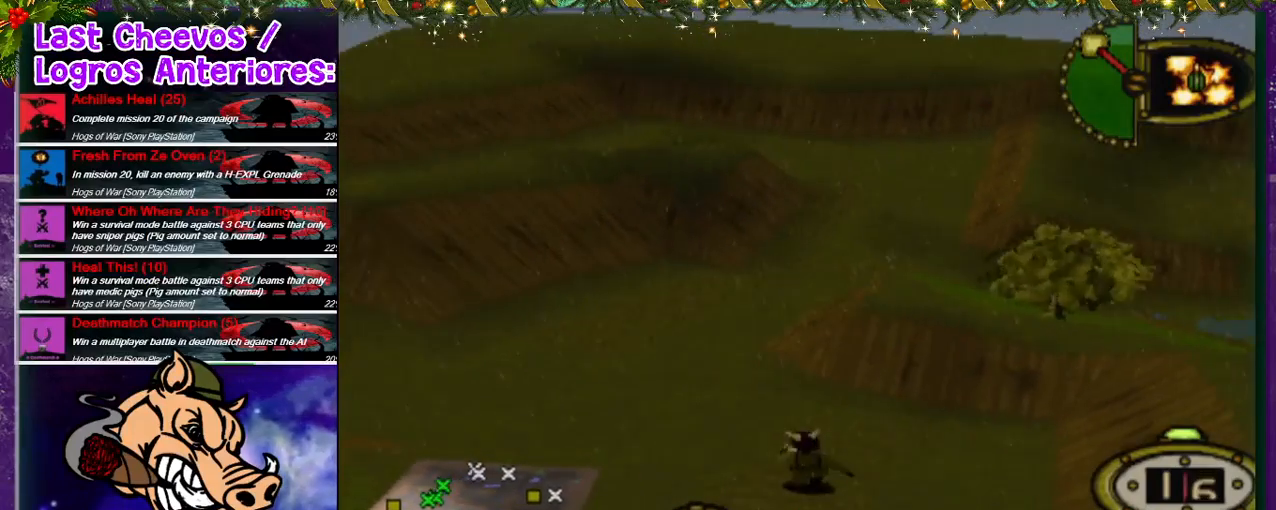
Gameplay with a controller (PlayStation layout); each line is a JSON object with the inputs held at the frame after it (dt_ms = milliseconds from this image to that frame). "events" lists button and stick changes between this image and that frame as [ms after this image, input, new state], when the widget could be followed in between. Not read: L3 R3.
{"dt_ms": 500, "buttons": ["DPAD_UP"], "left_stick": "center", "right_stick": "center", "events": []}
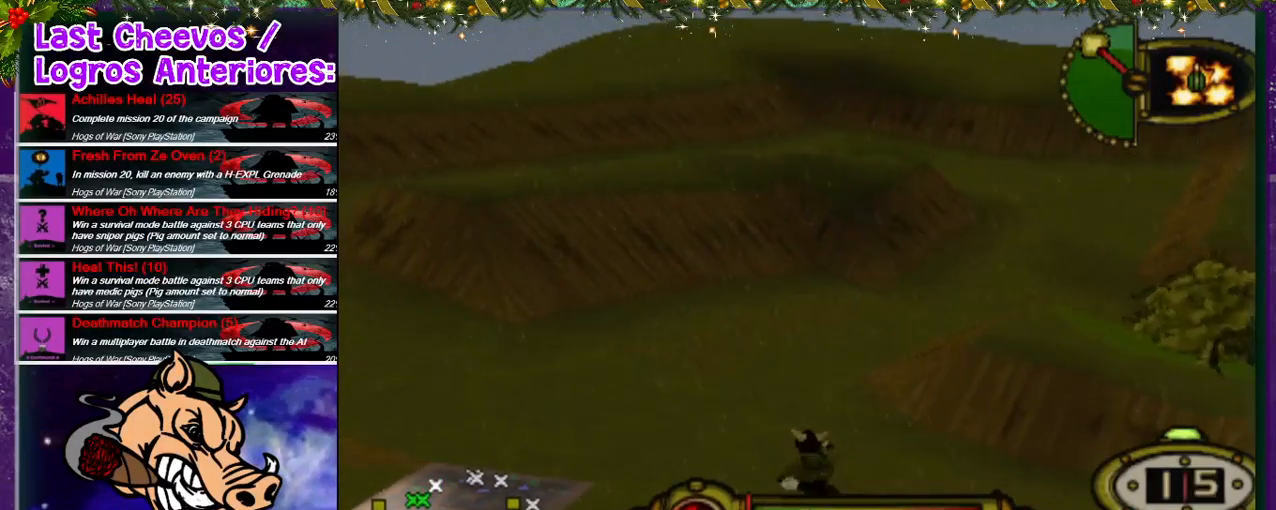
{"dt_ms": 500, "buttons": ["DPAD_UP"], "left_stick": "center", "right_stick": "center", "events": [[67, "DPAD_LEFT", "down"], [133, "DPAD_LEFT", "up"], [267, "L1", "down"], [300, "L1", "up"]]}
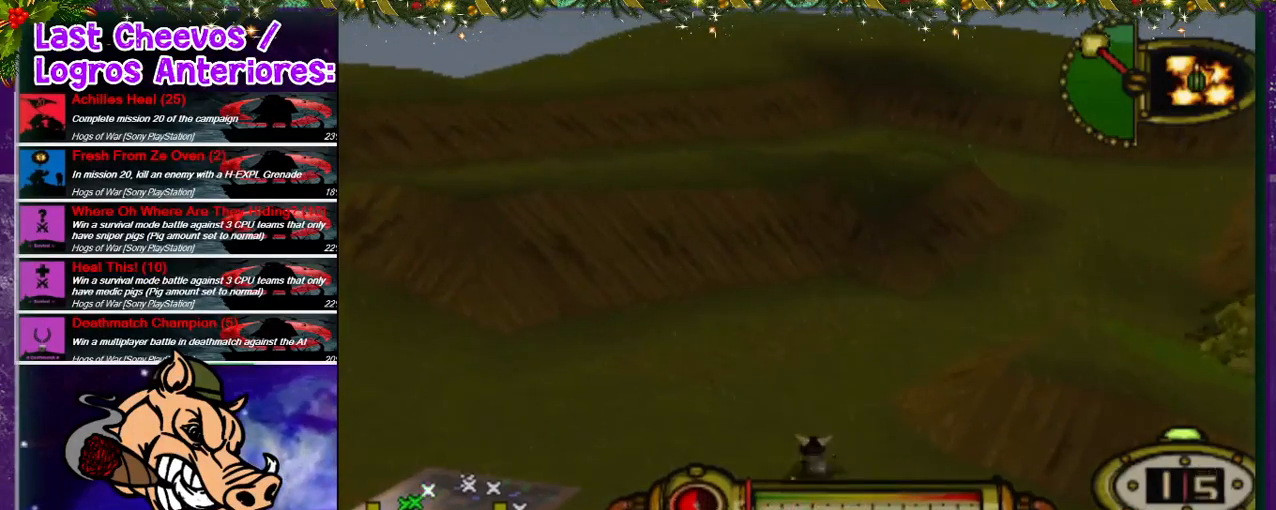
{"dt_ms": 500, "buttons": ["DPAD_UP"], "left_stick": "center", "right_stick": "center", "events": []}
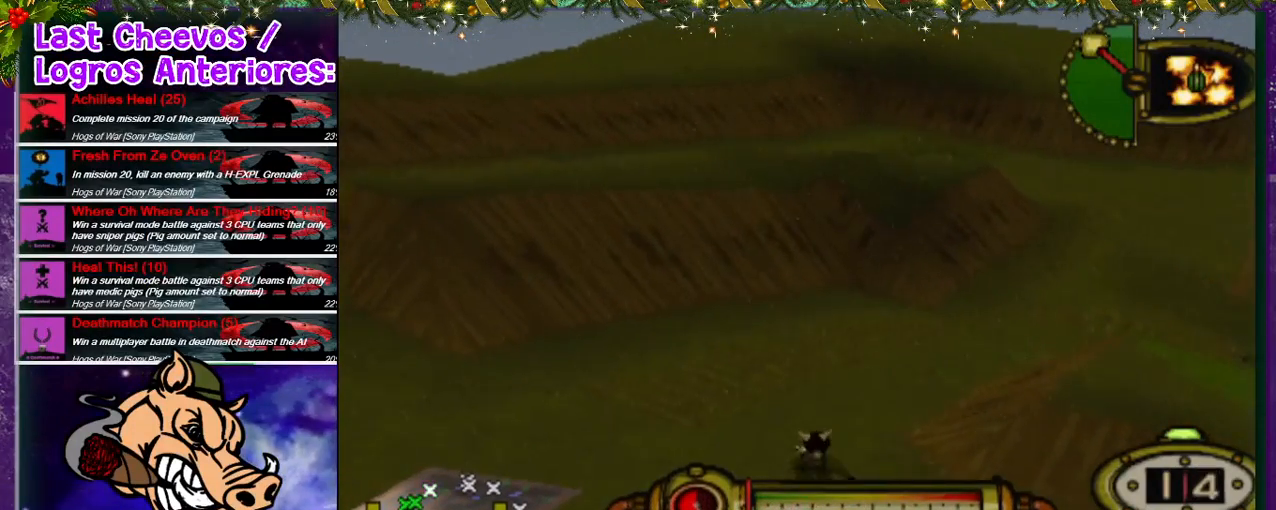
{"dt_ms": 500, "buttons": ["DPAD_UP"], "left_stick": "center", "right_stick": "center", "events": [[167, "DPAD_RIGHT", "down"], [400, "DPAD_RIGHT", "up"]]}
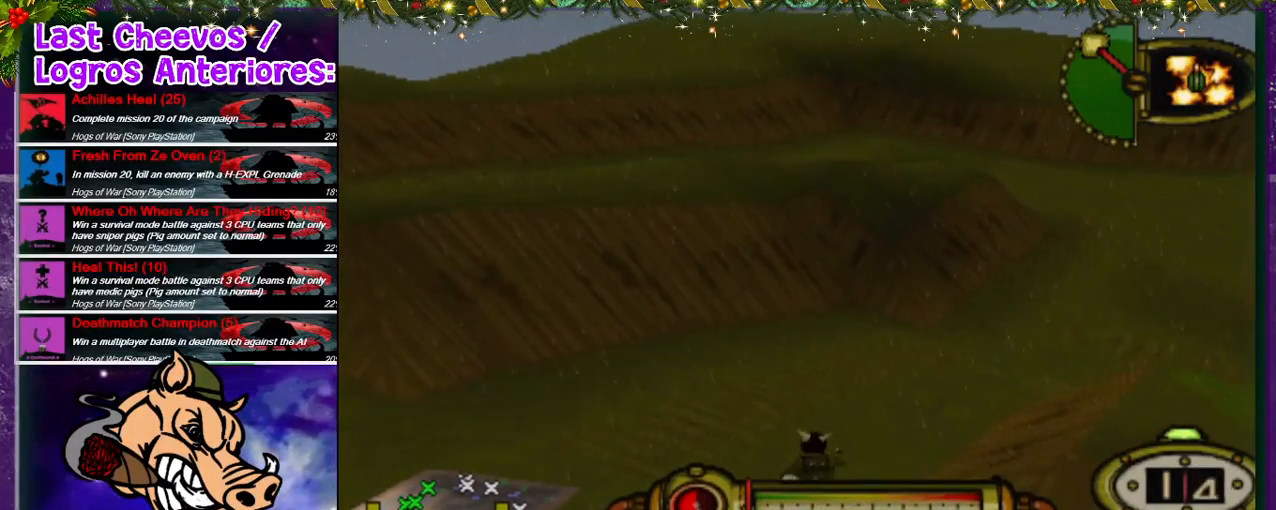
{"dt_ms": 500, "buttons": ["DPAD_UP", "DPAD_RIGHT"], "left_stick": "center", "right_stick": "center", "events": [[300, "DPAD_RIGHT", "down"]]}
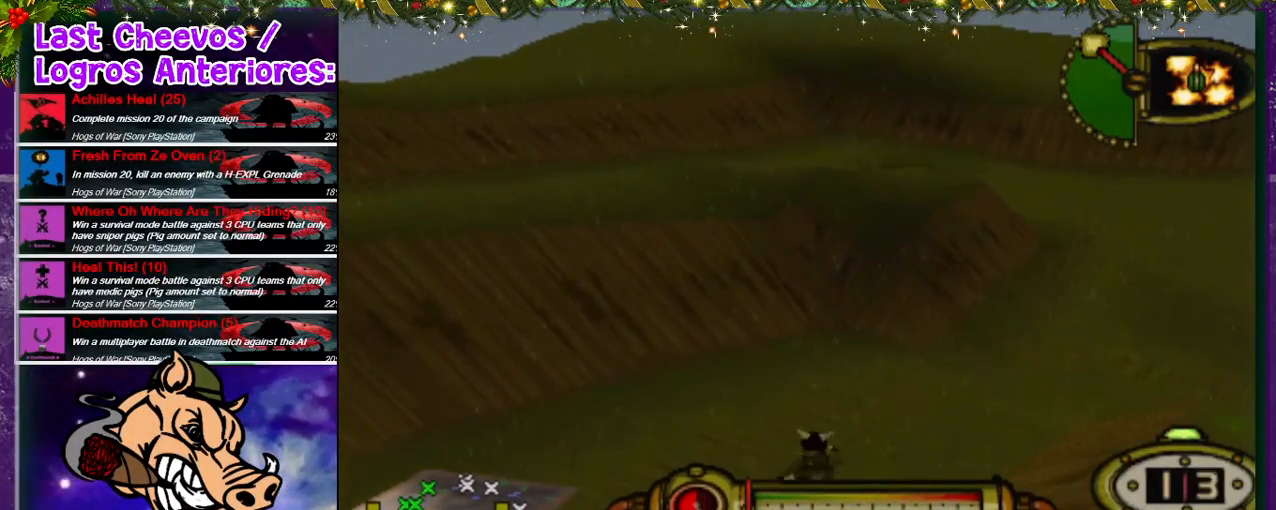
{"dt_ms": 500, "buttons": ["DPAD_UP", "DPAD_RIGHT"], "left_stick": "center", "right_stick": "center"}
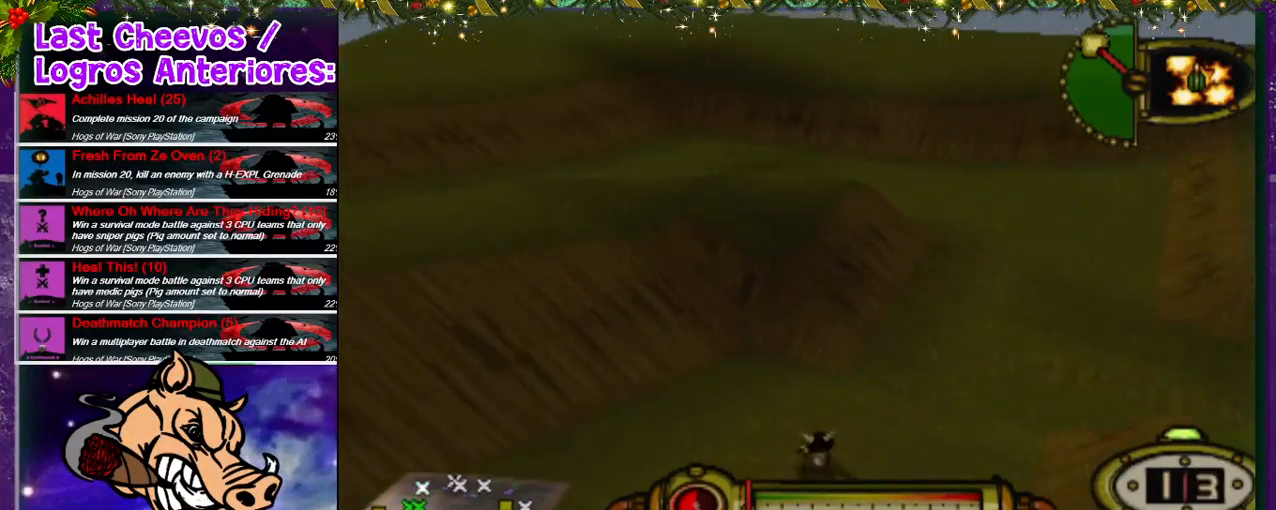
{"dt_ms": 500, "buttons": ["DPAD_UP", "DPAD_RIGHT"], "left_stick": "center", "right_stick": "center", "events": []}
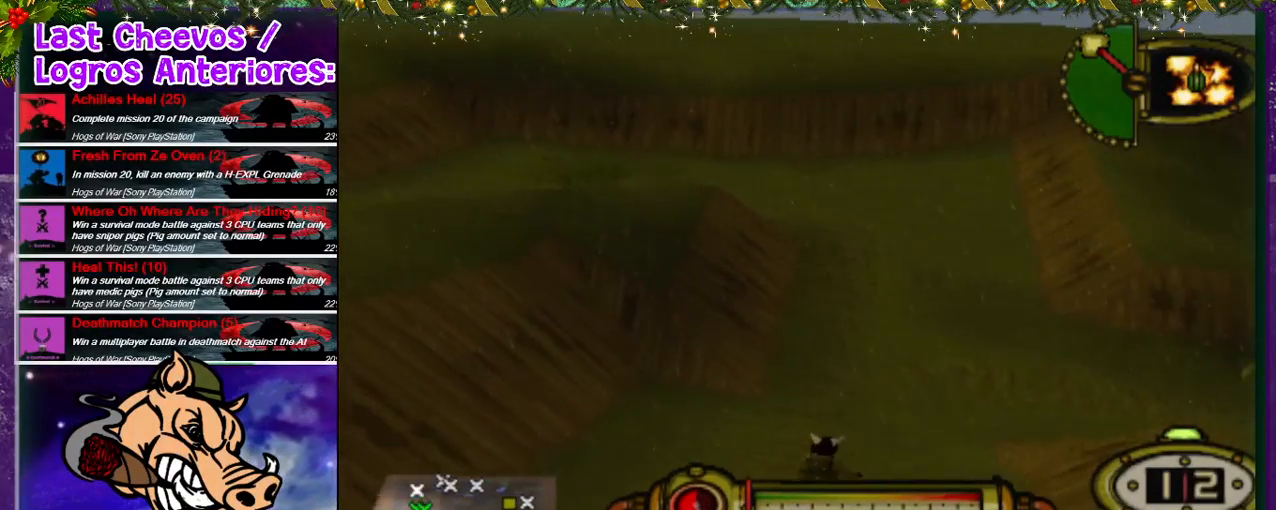
{"dt_ms": 500, "buttons": ["DPAD_UP"], "left_stick": "center", "right_stick": "center", "events": [[33, "DPAD_RIGHT", "up"]]}
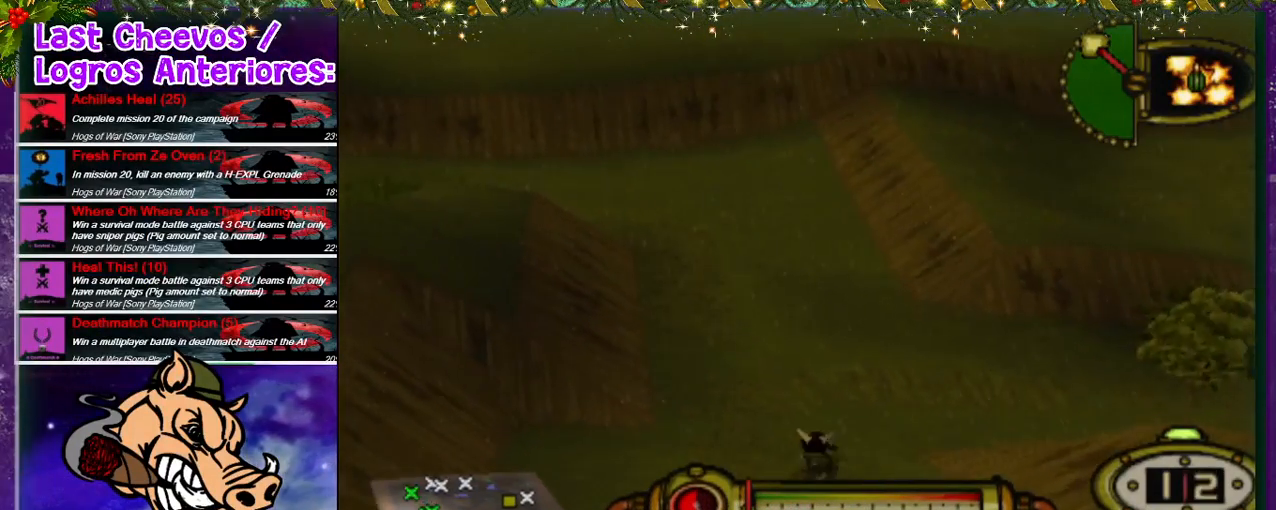
{"dt_ms": 500, "buttons": ["DPAD_UP", "DPAD_RIGHT"], "left_stick": "center", "right_stick": "center"}
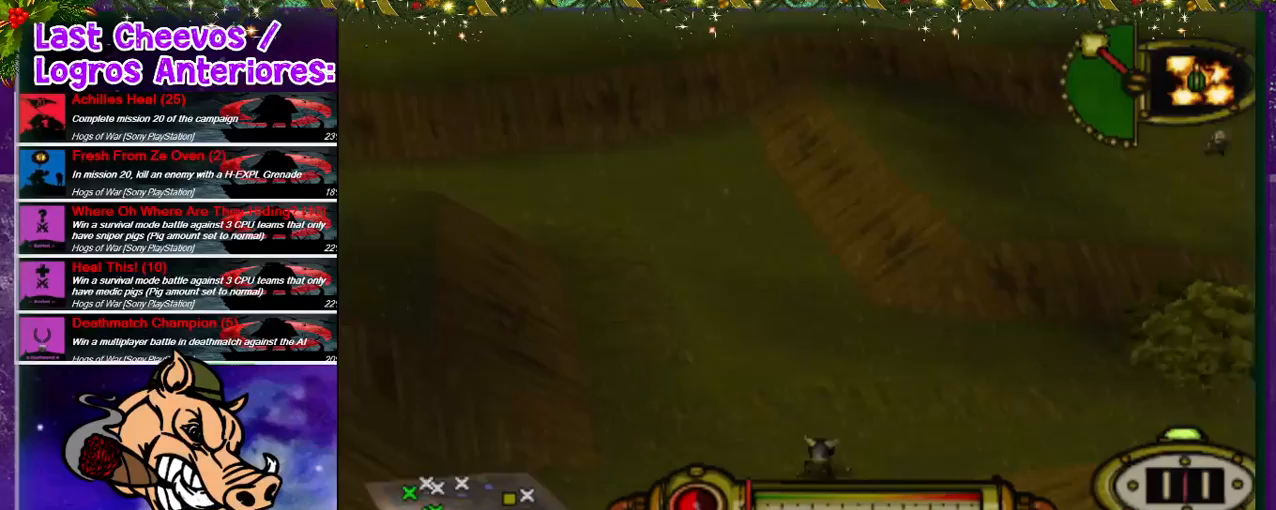
{"dt_ms": 500, "buttons": ["DPAD_UP", "DPAD_RIGHT"], "left_stick": "center", "right_stick": "center", "events": []}
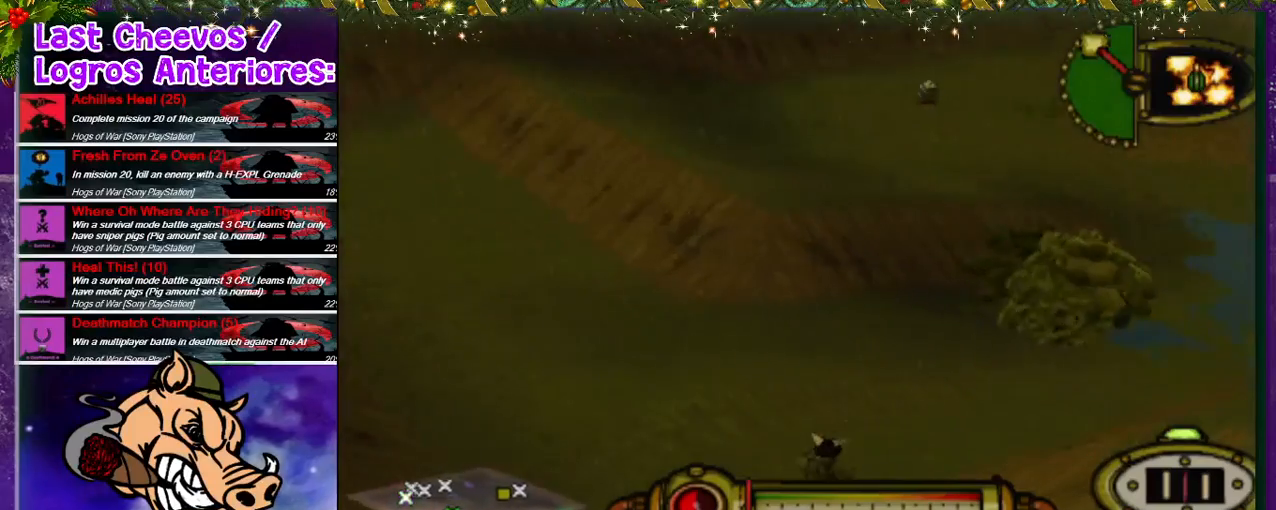
{"dt_ms": 500, "buttons": ["DPAD_UP", "DPAD_RIGHT"], "left_stick": "center", "right_stick": "center", "events": []}
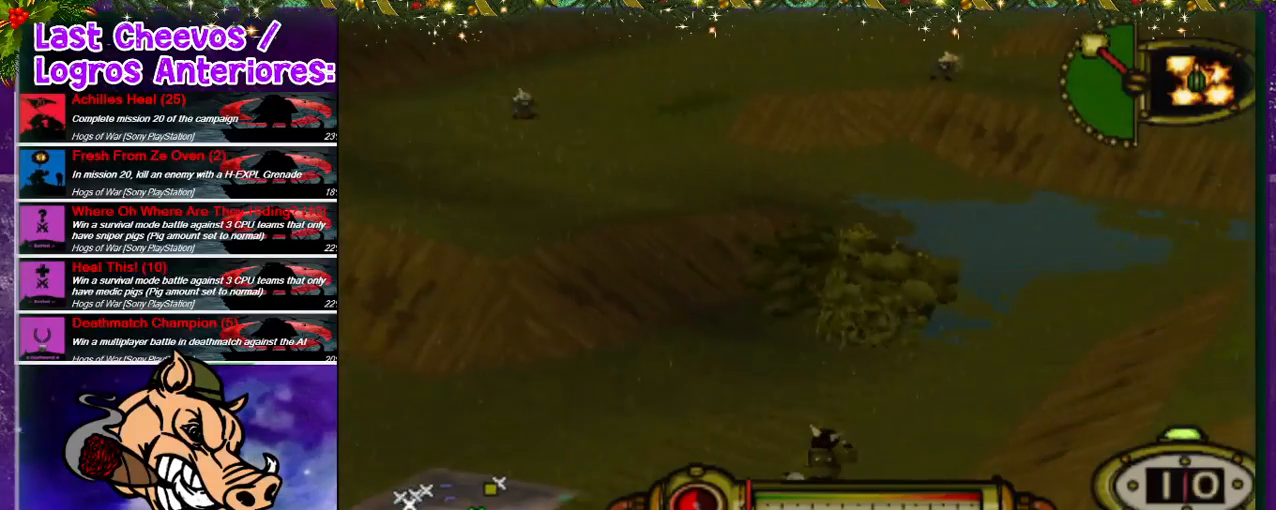
{"dt_ms": 1000, "buttons": ["DPAD_UP", "DPAD_RIGHT"], "left_stick": "center", "right_stick": "center"}
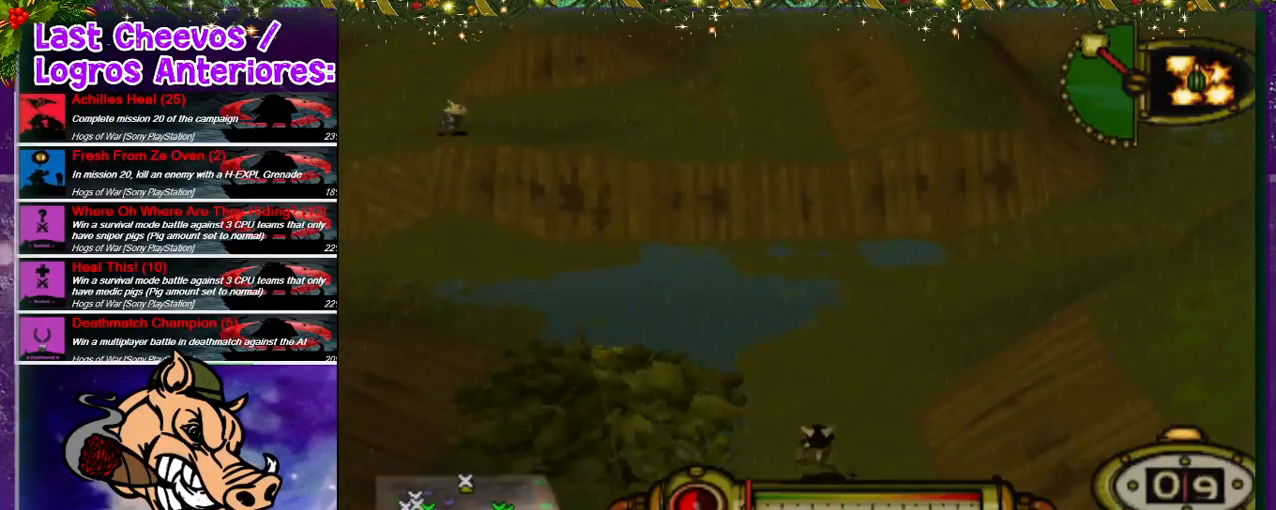
{"dt_ms": 1000, "buttons": ["L1", "DPAD_UP", "DPAD_LEFT"], "left_stick": "center", "right_stick": "center"}
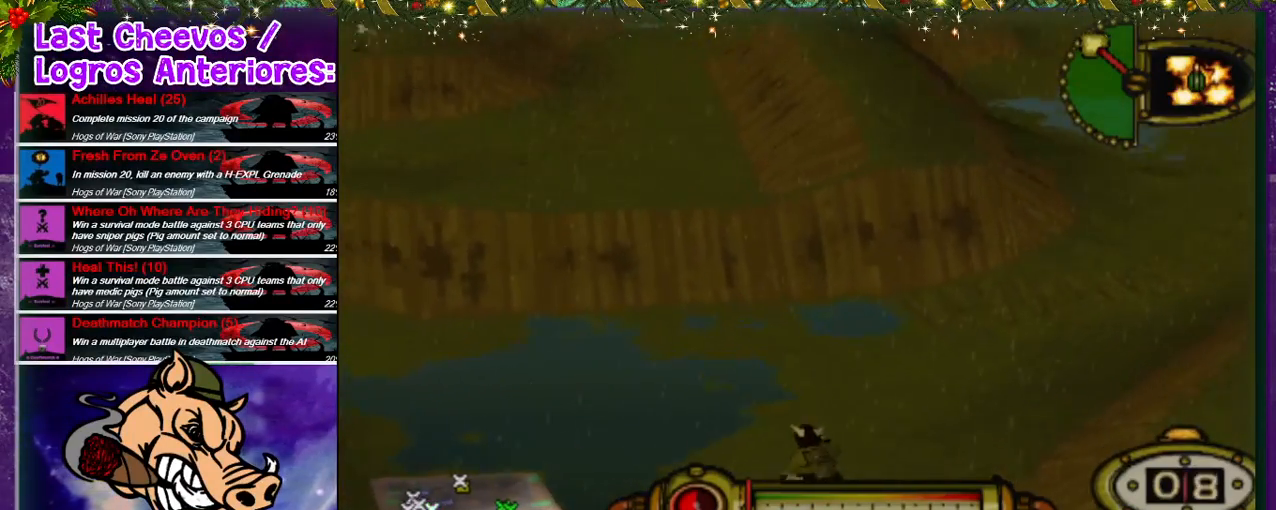
{"dt_ms": 500, "buttons": ["L1", "DPAD_UP", "DPAD_LEFT"], "left_stick": "center", "right_stick": "center", "events": []}
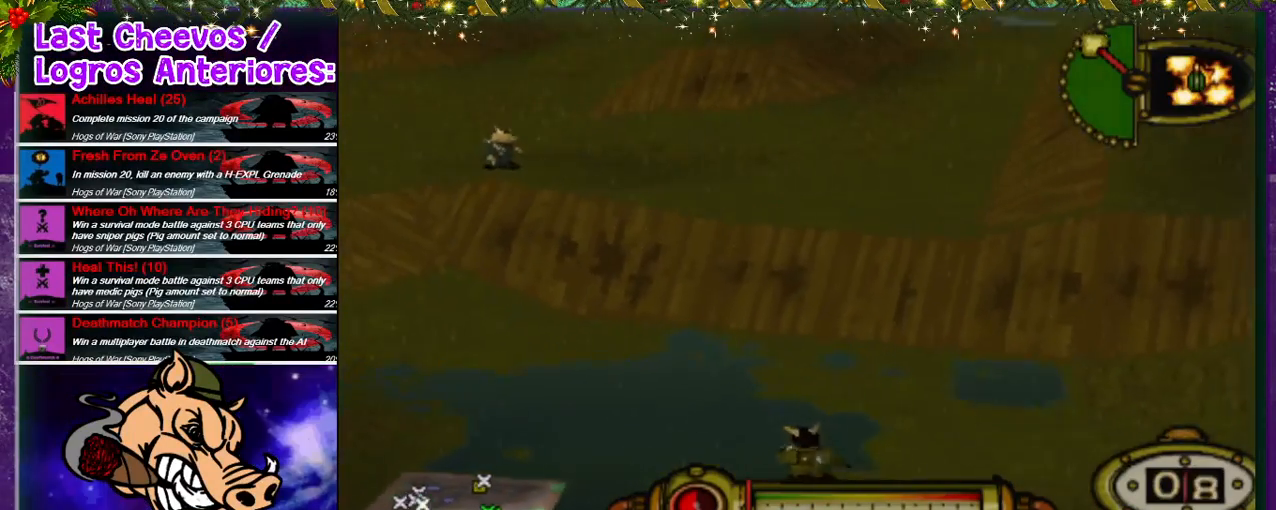
{"dt_ms": 500, "buttons": ["L1", "DPAD_UP", "DPAD_LEFT"], "left_stick": "center", "right_stick": "center", "events": []}
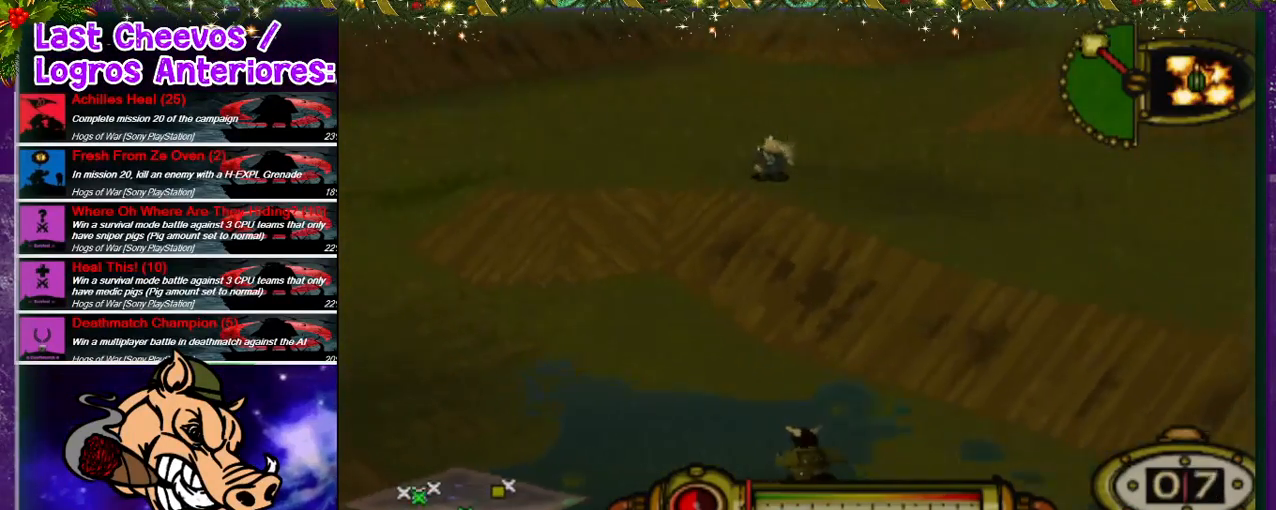
{"dt_ms": 500, "buttons": ["DPAD_UP", "DPAD_LEFT"], "left_stick": "center", "right_stick": "center"}
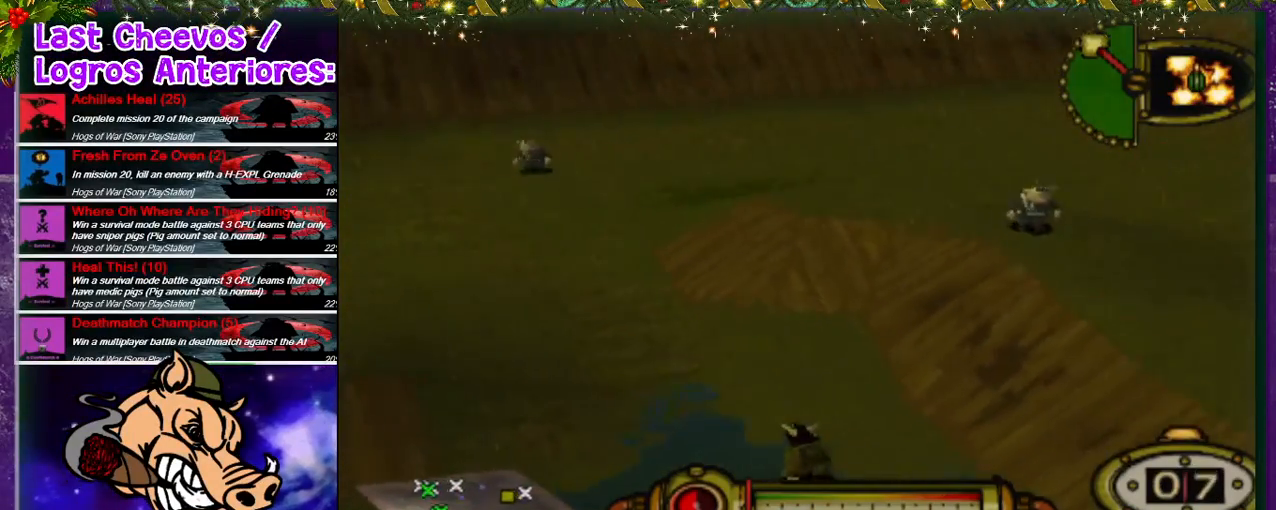
{"dt_ms": 500, "buttons": ["DPAD_UP", "DPAD_LEFT"], "left_stick": "center", "right_stick": "center", "events": []}
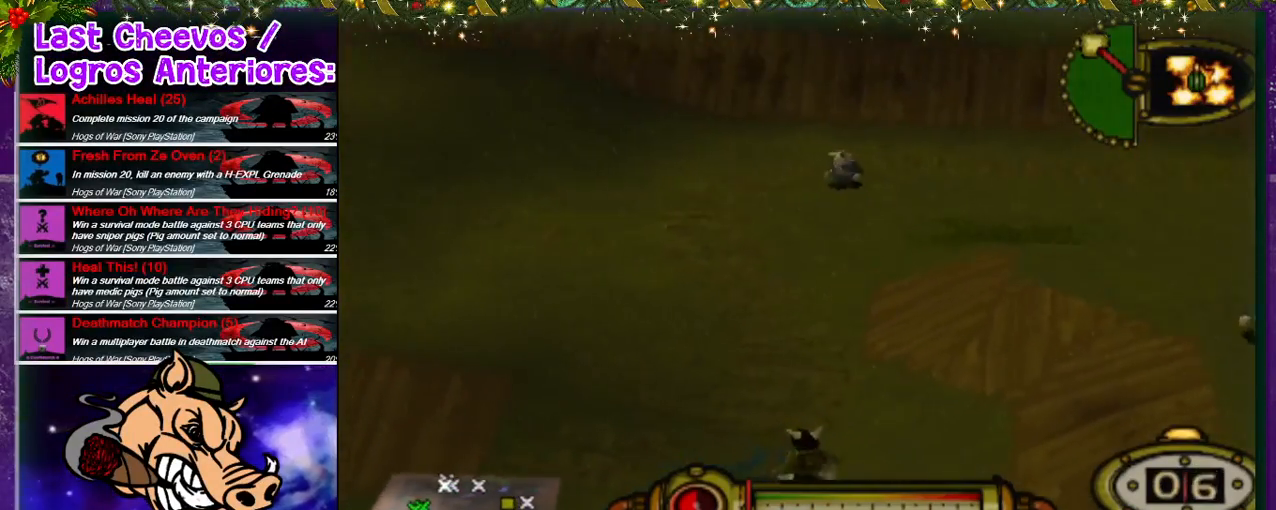
{"dt_ms": 500, "buttons": ["DPAD_UP", "DPAD_LEFT"], "left_stick": "center", "right_stick": "center", "events": []}
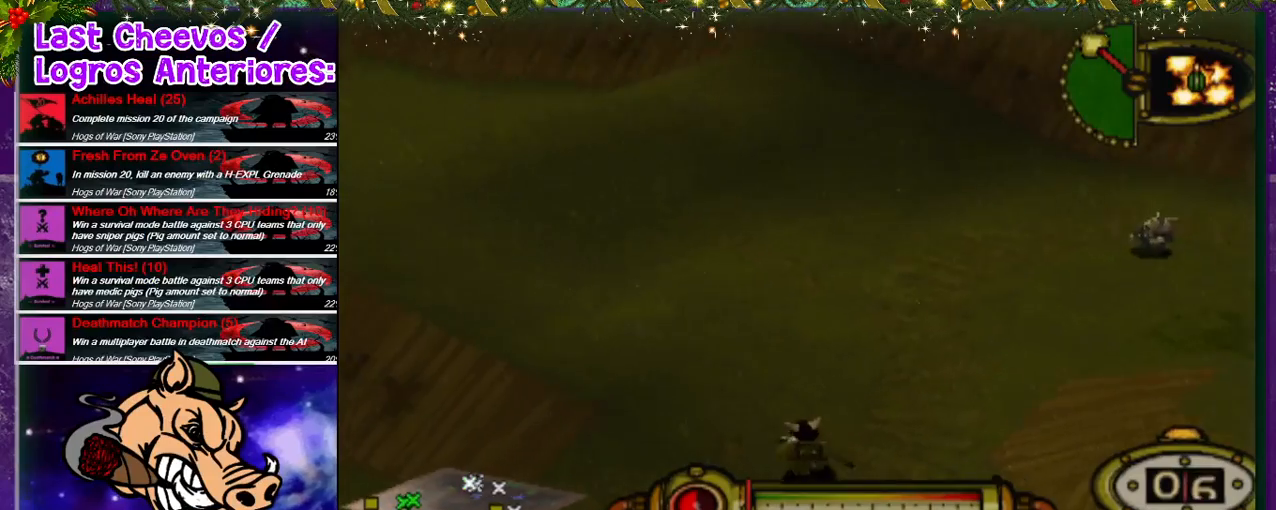
{"dt_ms": 500, "buttons": ["DPAD_UP", "DPAD_LEFT"], "left_stick": "center", "right_stick": "center", "events": []}
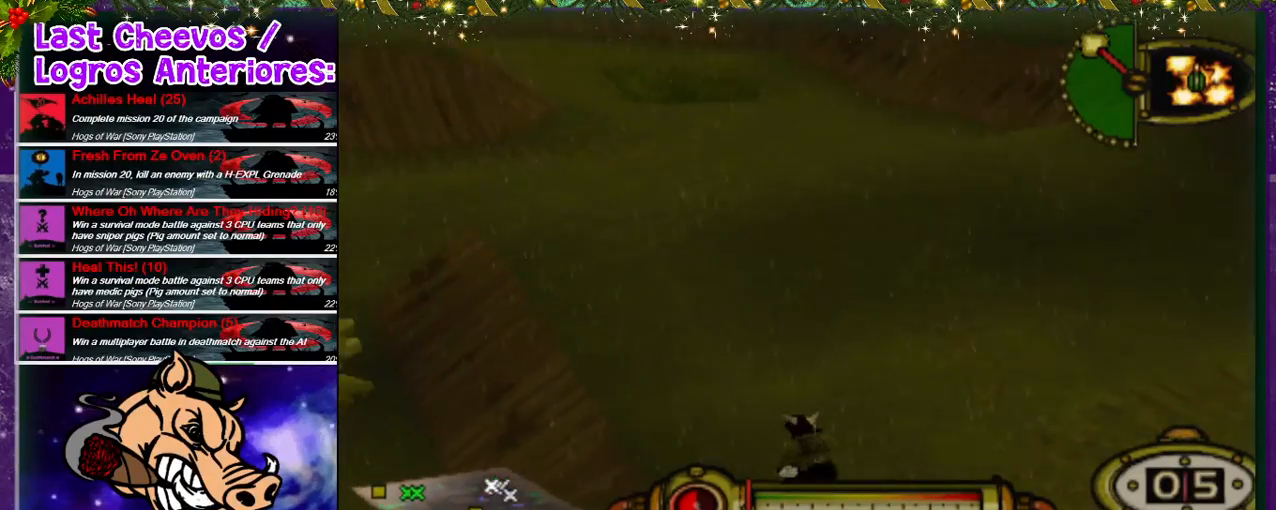
{"dt_ms": 500, "buttons": ["DPAD_UP"], "left_stick": "center", "right_stick": "center", "events": [[33, "DPAD_LEFT", "up"]]}
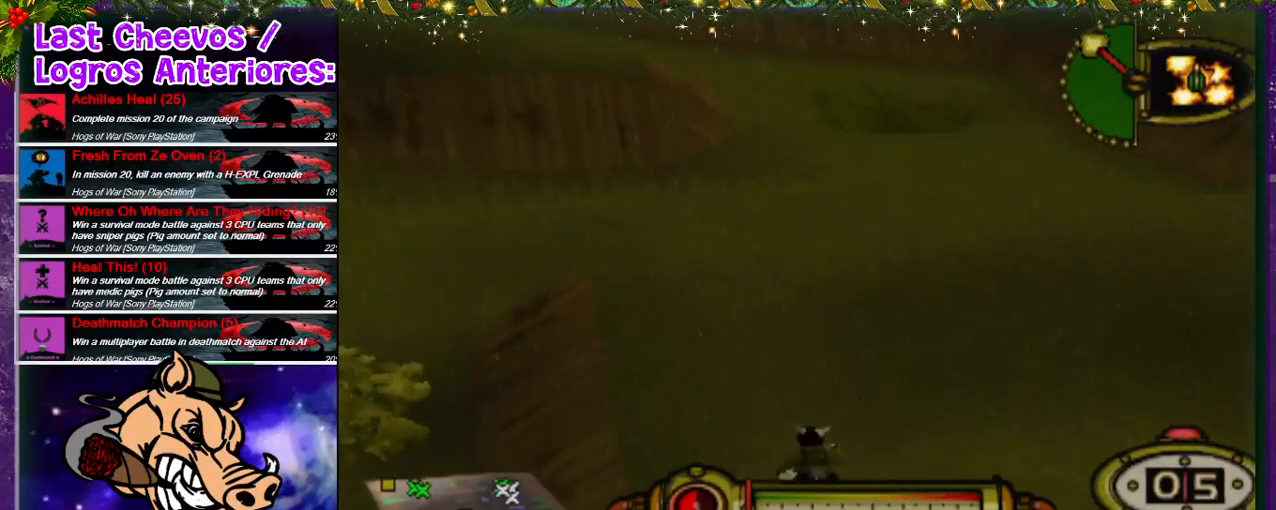
{"dt_ms": 500, "buttons": ["DPAD_UP", "DPAD_RIGHT"], "left_stick": "center", "right_stick": "center", "events": [[100, "DPAD_RIGHT", "down"]]}
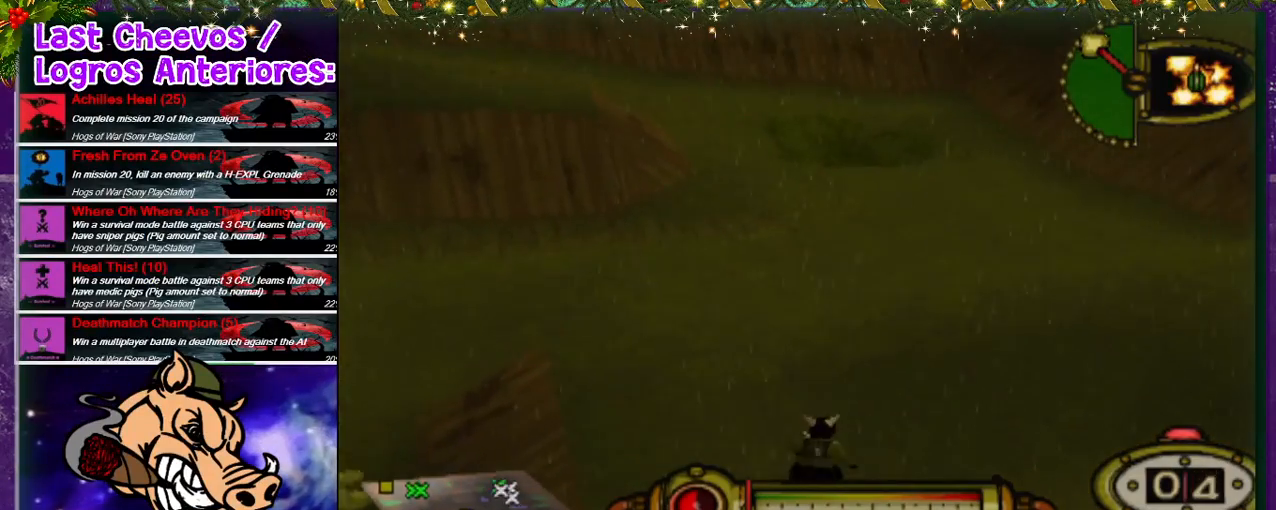
{"dt_ms": 500, "buttons": ["DPAD_UP", "DPAD_RIGHT"], "left_stick": "center", "right_stick": "center", "events": []}
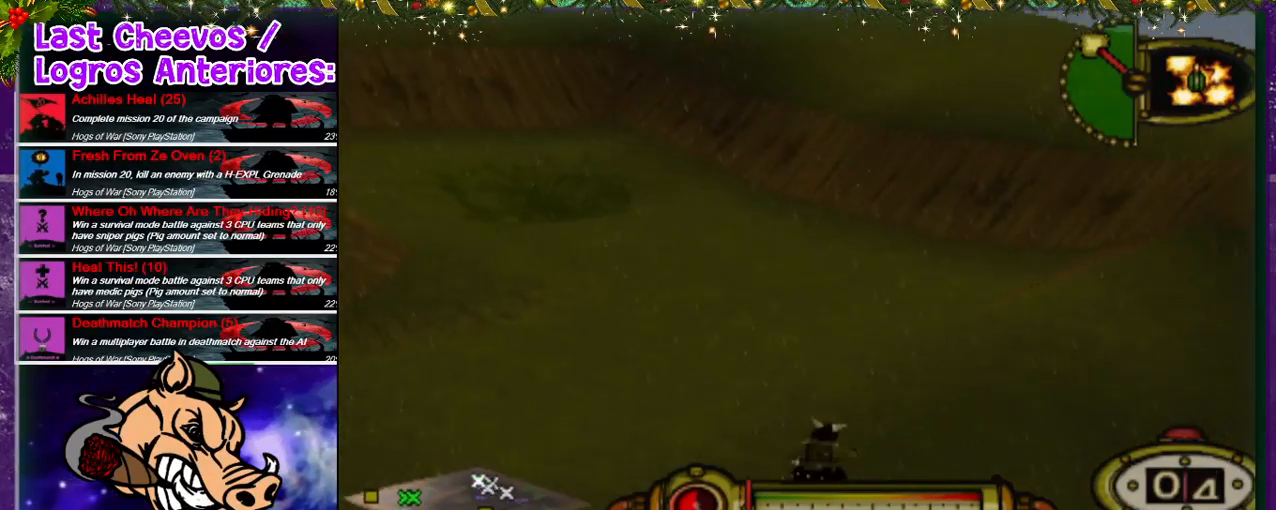
{"dt_ms": 500, "buttons": ["DPAD_UP", "DPAD_RIGHT"], "left_stick": "center", "right_stick": "center", "events": []}
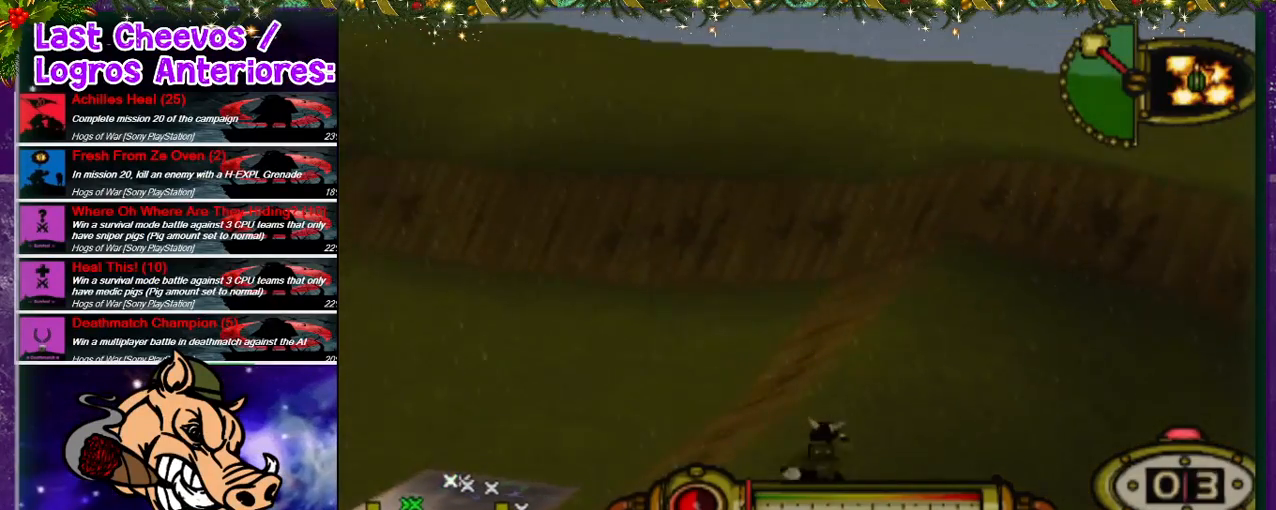
{"dt_ms": 500, "buttons": ["DPAD_RIGHT"], "left_stick": "center", "right_stick": "center", "events": [[333, "DPAD_UP", "up"]]}
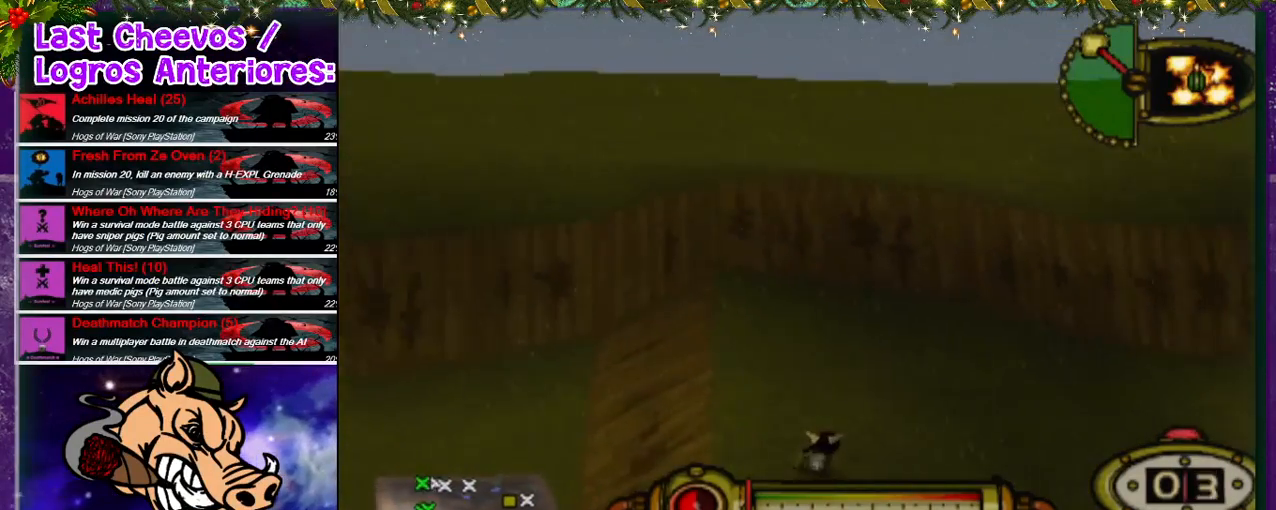
{"dt_ms": 500, "buttons": [], "left_stick": "center", "right_stick": "center", "events": [[67, "CIRCLE", "down"], [100, "DPAD_RIGHT", "up"], [100, "L1", "down"], [200, "L1", "up"], [233, "CIRCLE", "up"]]}
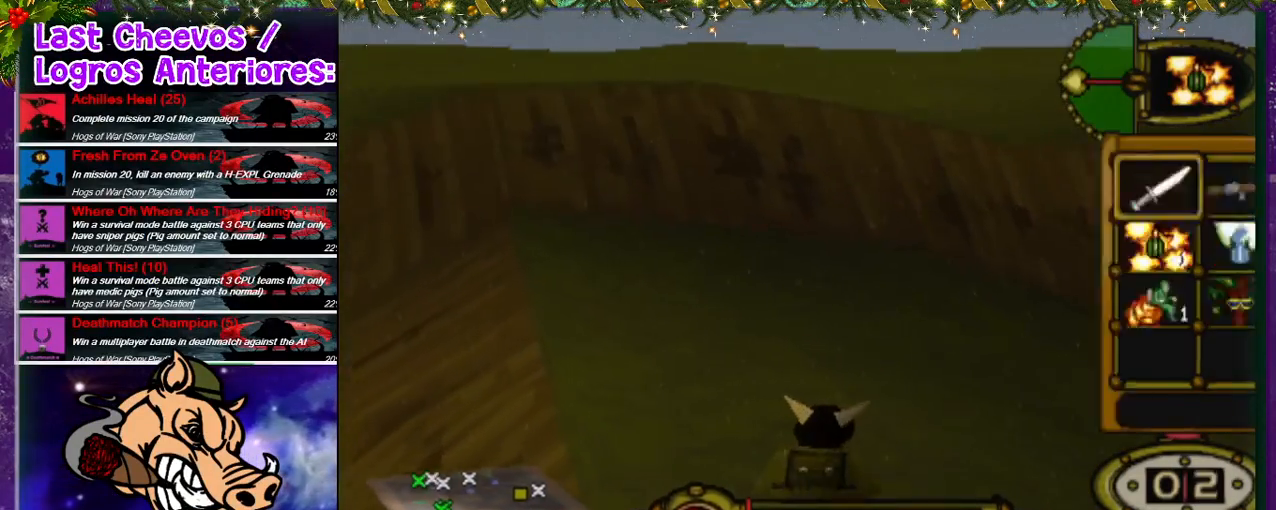
{"dt_ms": 500, "buttons": [], "left_stick": "center", "right_stick": "center", "events": [[200, "DPAD_RIGHT", "down"], [233, "DPAD_RIGHT", "up"], [367, "DPAD_DOWN", "down"], [433, "DPAD_DOWN", "up"]]}
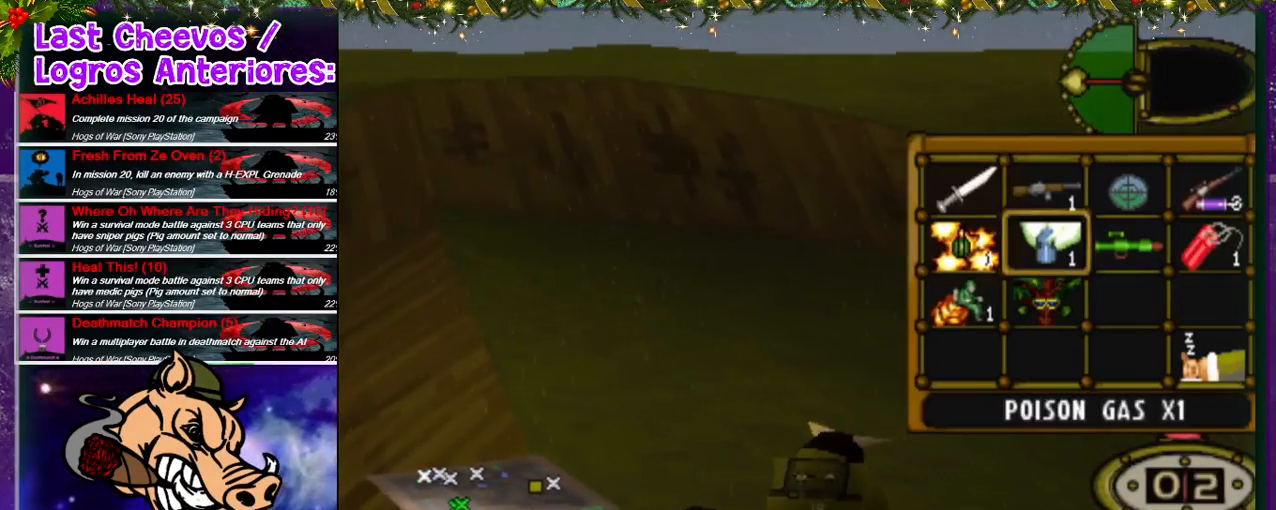
{"dt_ms": 500, "buttons": ["CROSS"], "left_stick": "center", "right_stick": "center", "events": [[233, "DPAD_DOWN", "down"], [267, "DPAD_DOWN", "up"], [467, "CROSS", "down"]]}
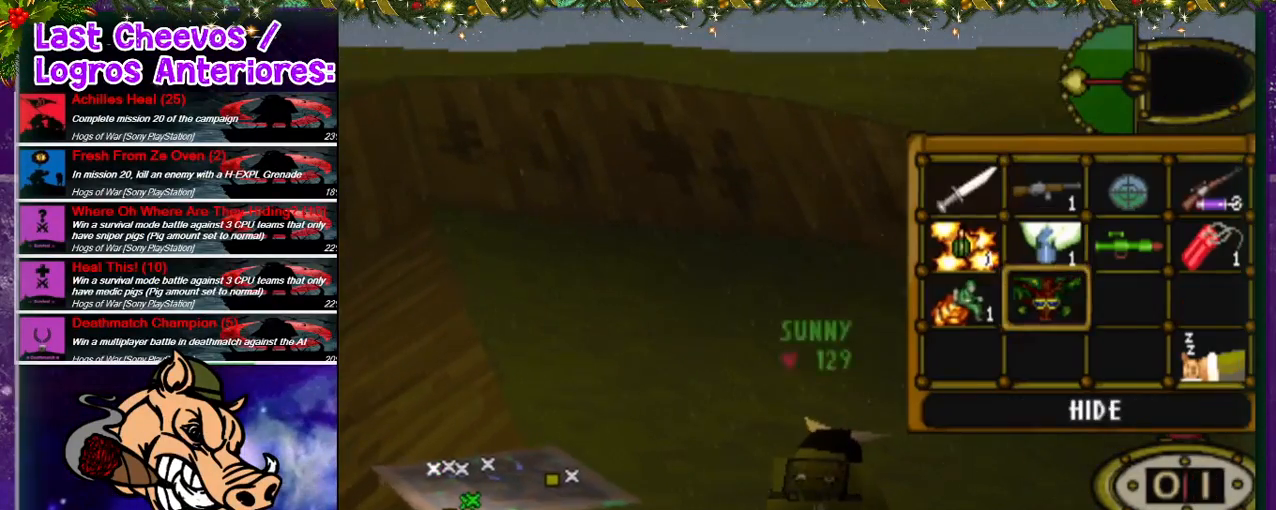
{"dt_ms": 500, "buttons": ["CROSS"], "left_stick": "center", "right_stick": "center", "events": [[33, "CROSS", "up"], [133, "CROSS", "down"], [233, "CROSS", "up"], [300, "CROSS", "down"], [400, "CROSS", "up"], [467, "CROSS", "down"]]}
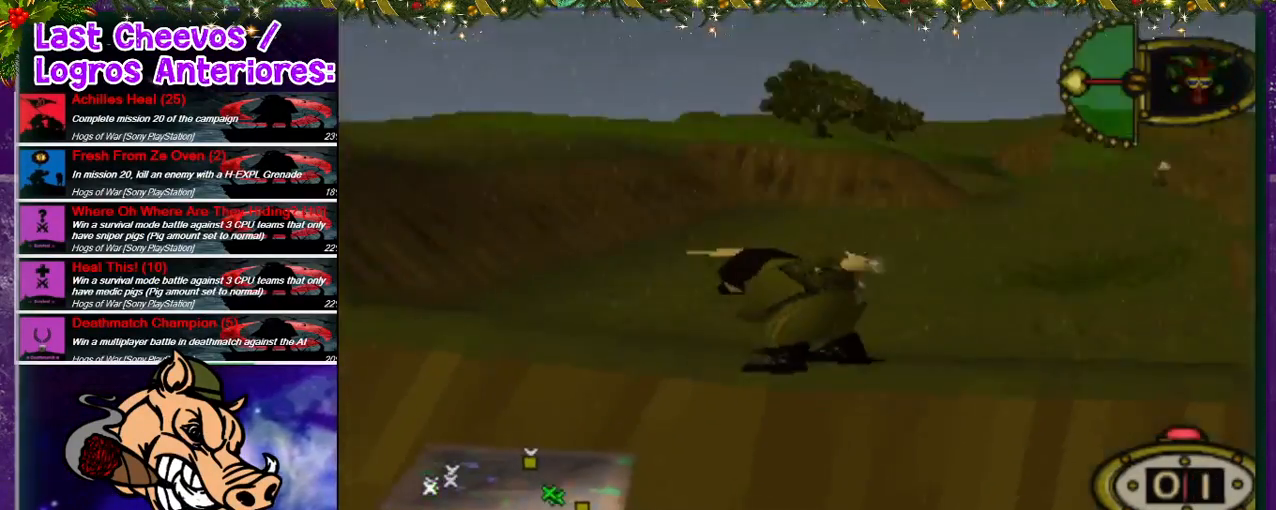
{"dt_ms": 500, "buttons": [], "left_stick": "center", "right_stick": "center", "events": [[67, "CROSS", "up"]]}